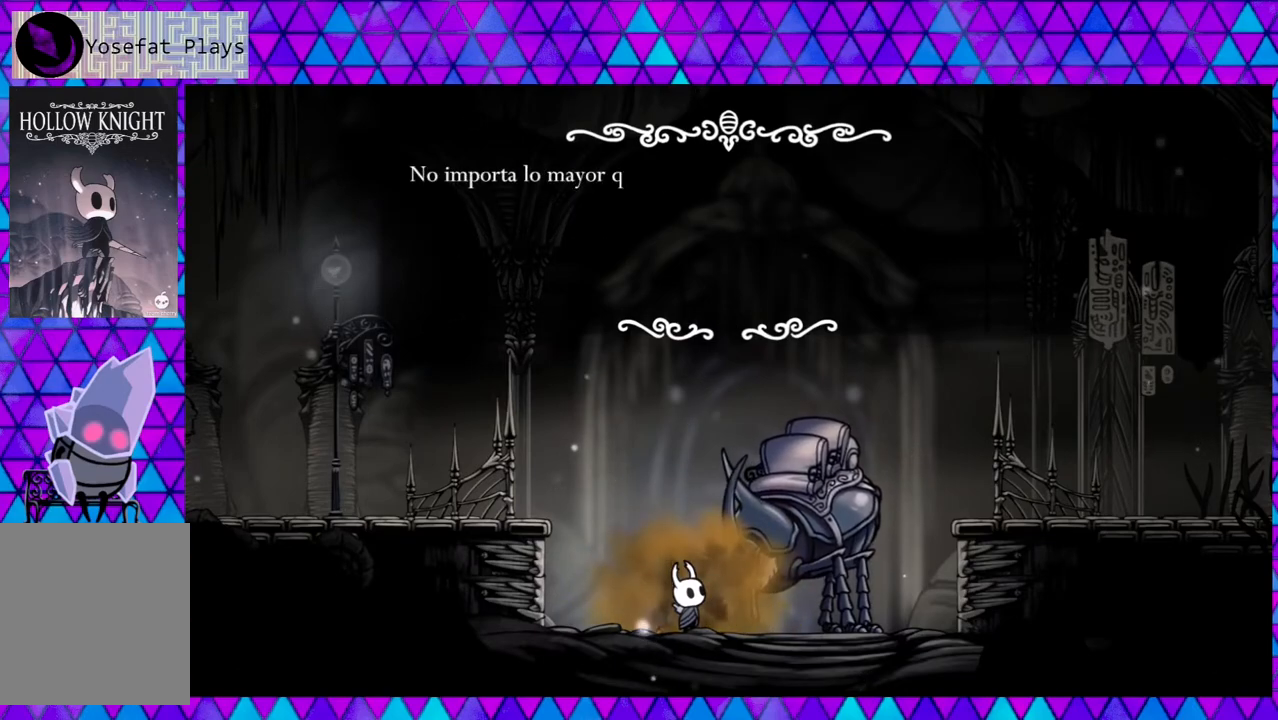
Gameplay with a controller (Nintendo layout); each line is a JSON object with the inputs held at the frame after it. "events" lists button and stick changes between this image and that frame as [ms after this image, input, new state], when the widget could be followed in between. Not read: L3 R3.
{"buttons": [], "left_stick": "center", "right_stick": "center", "events": []}
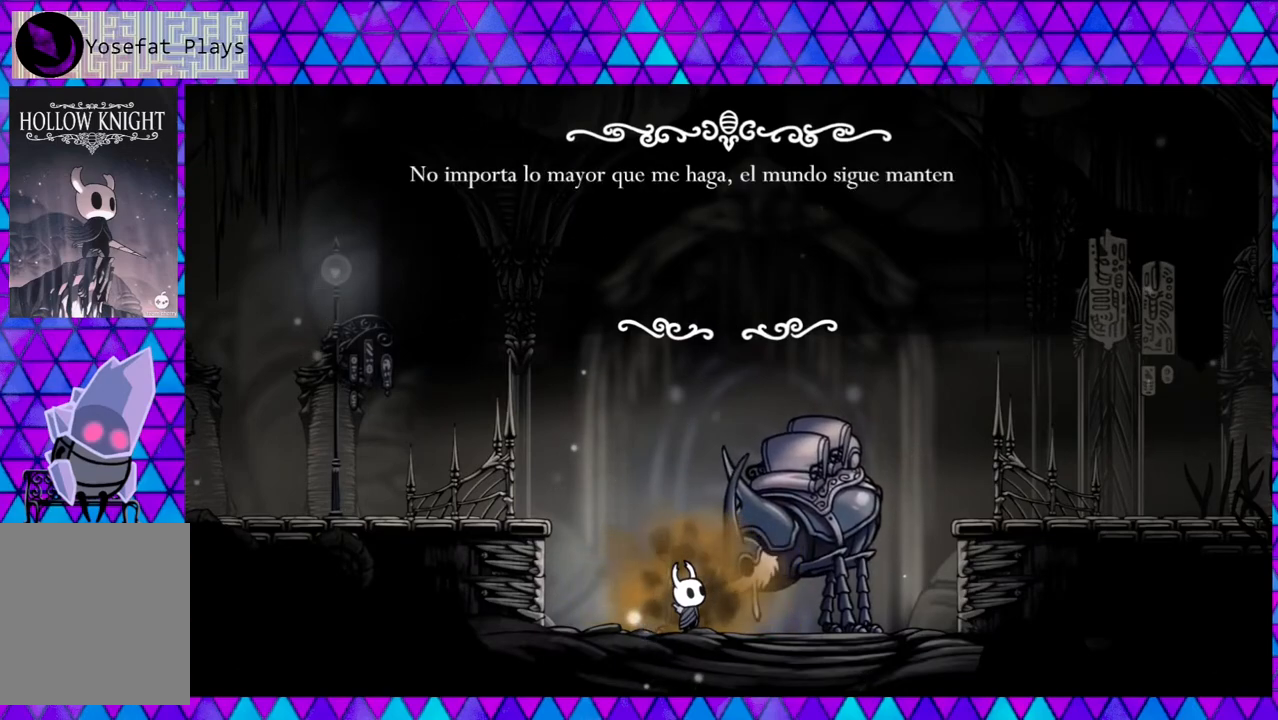
{"buttons": ["DPAD_LEFT"], "left_stick": "center", "right_stick": "center", "events": [[150, "B", "down"], [317, "B", "up"], [483, "DPAD_LEFT", "down"]]}
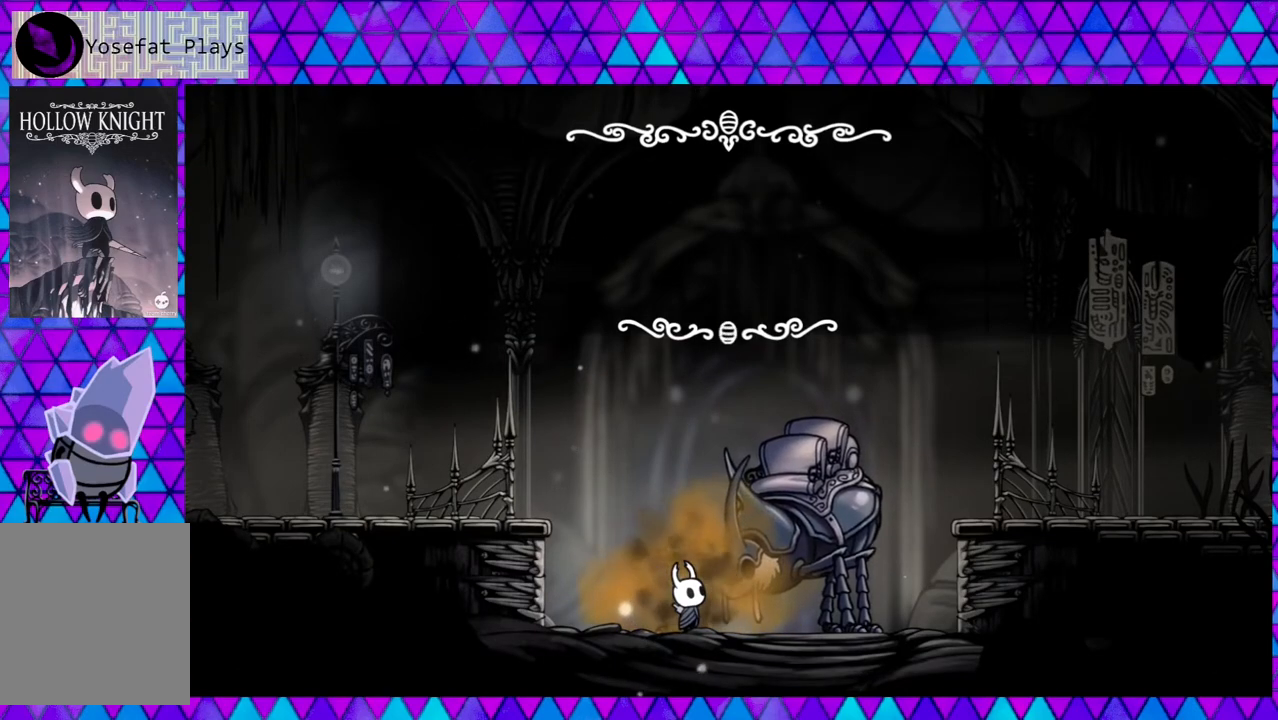
{"buttons": ["B", "DPAD_LEFT"], "left_stick": "center", "right_stick": "center", "events": [[17, "B", "down"], [150, "B", "up"], [400, "B", "down"]]}
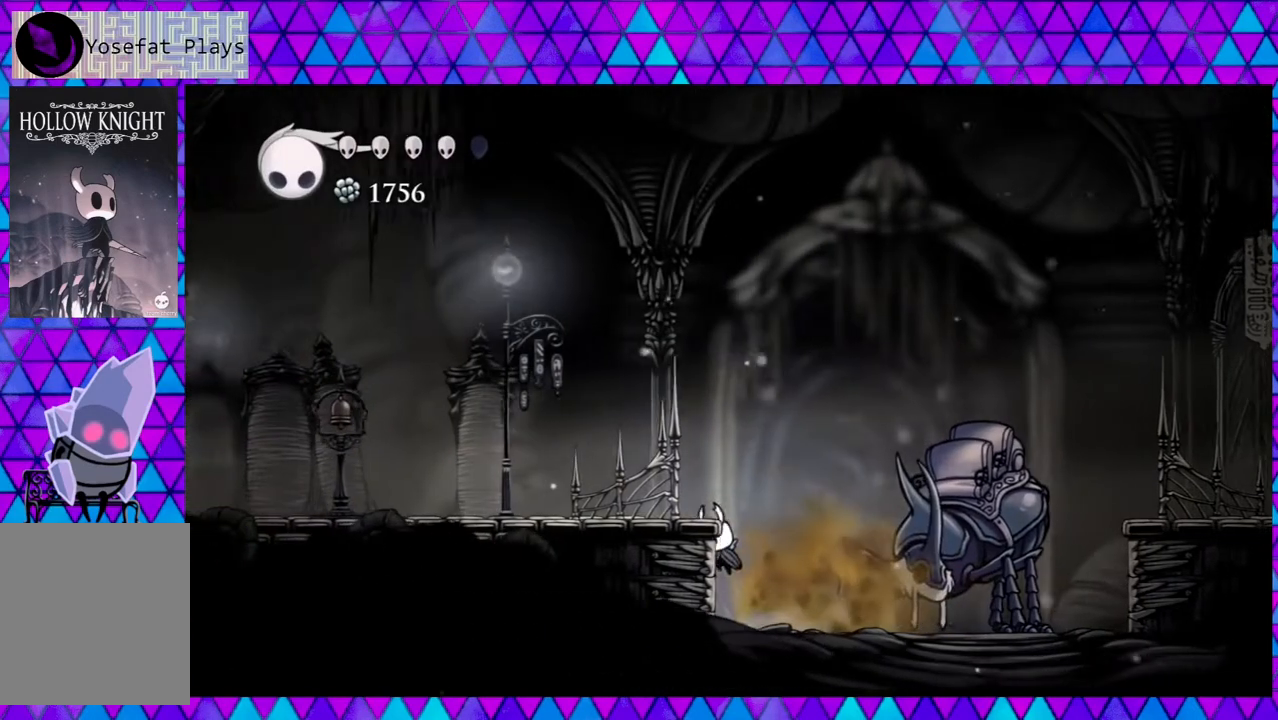
{"buttons": ["DPAD_LEFT"], "left_stick": "center", "right_stick": "center", "events": [[467, "B", "up"]]}
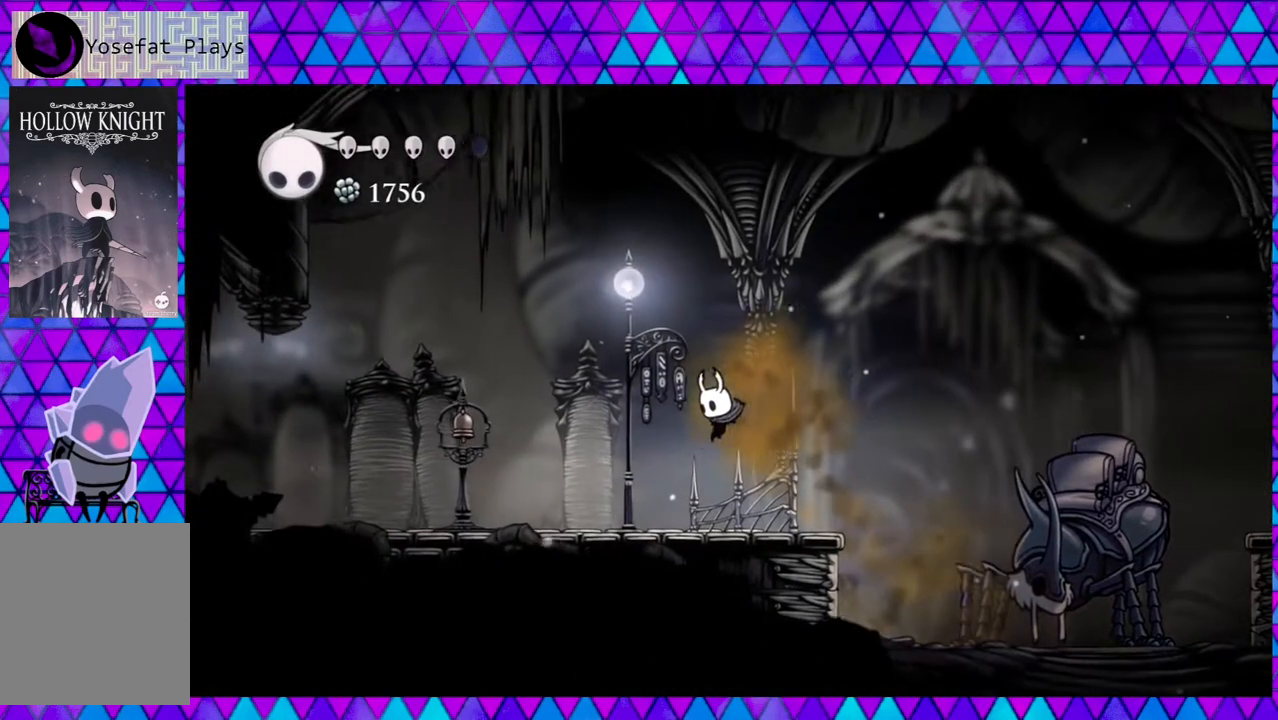
{"buttons": ["DPAD_RIGHT"], "left_stick": "center", "right_stick": "center", "events": [[183, "DPAD_LEFT", "up"], [400, "DPAD_RIGHT", "down"]]}
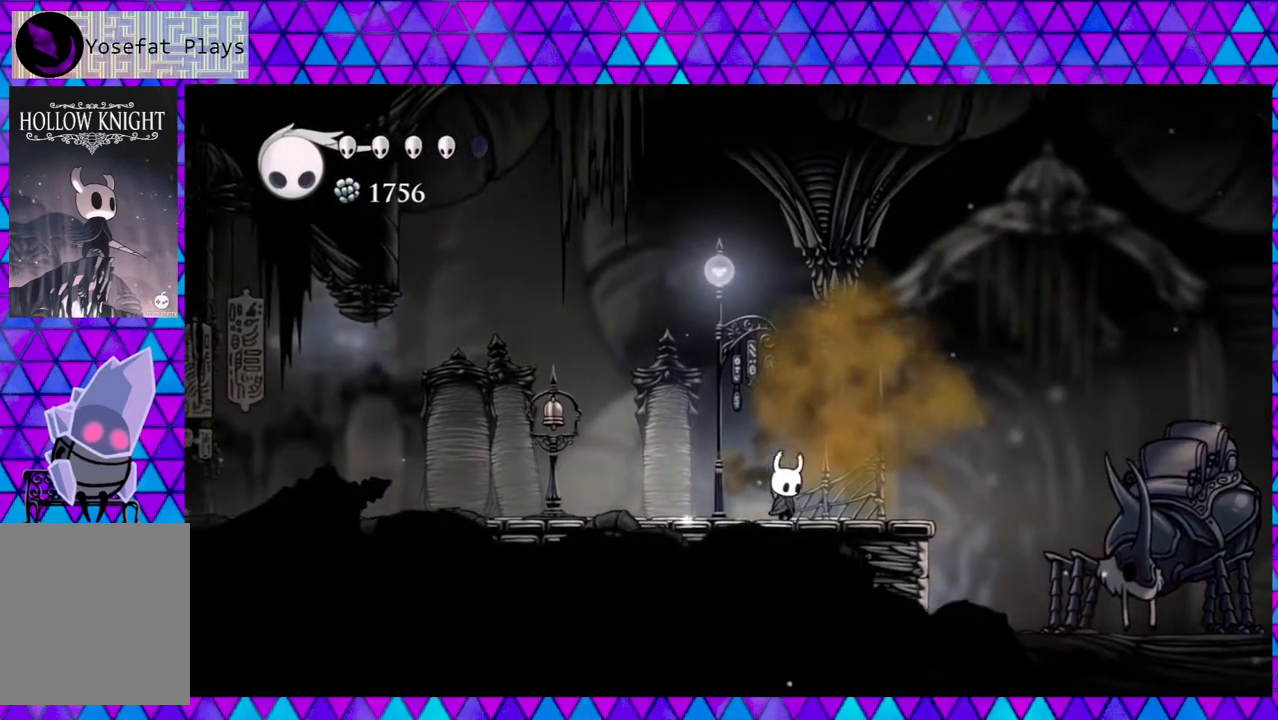
{"buttons": [], "left_stick": "center", "right_stick": "center", "events": [[133, "DPAD_RIGHT", "up"]]}
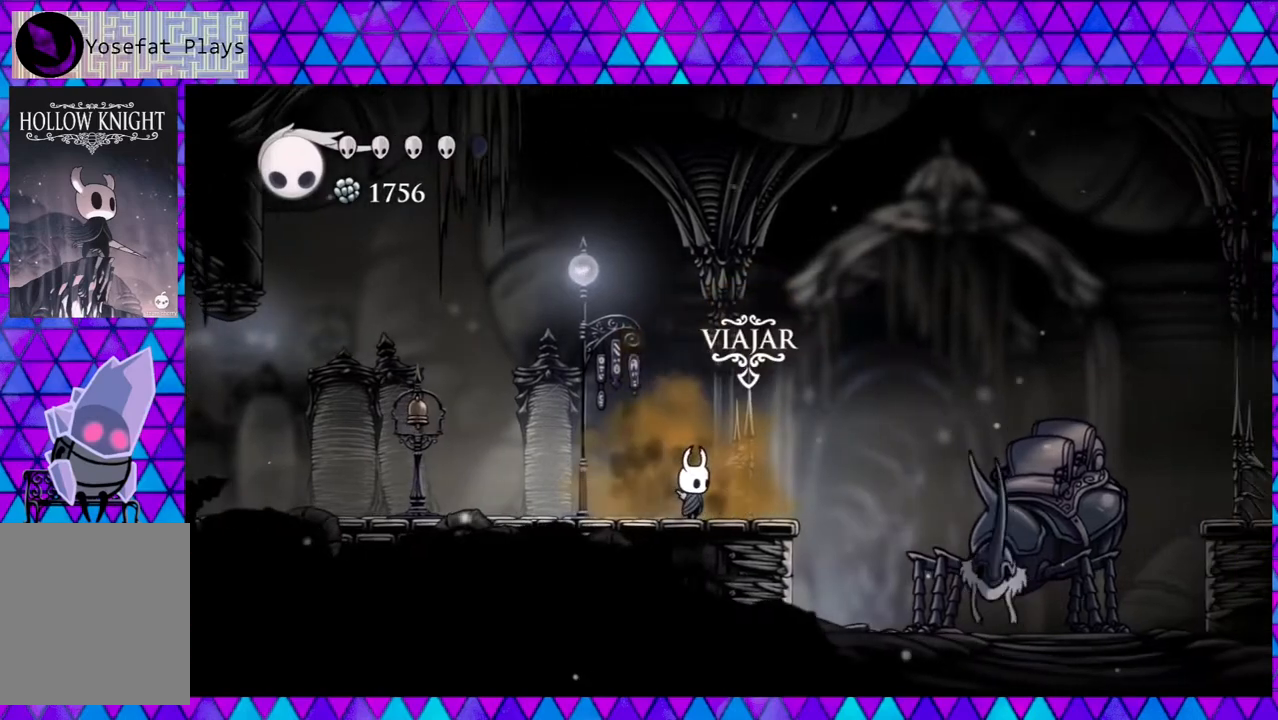
{"buttons": [], "left_stick": "center", "right_stick": "center", "events": [[100, "DPAD_UP", "down"], [217, "DPAD_UP", "up"]]}
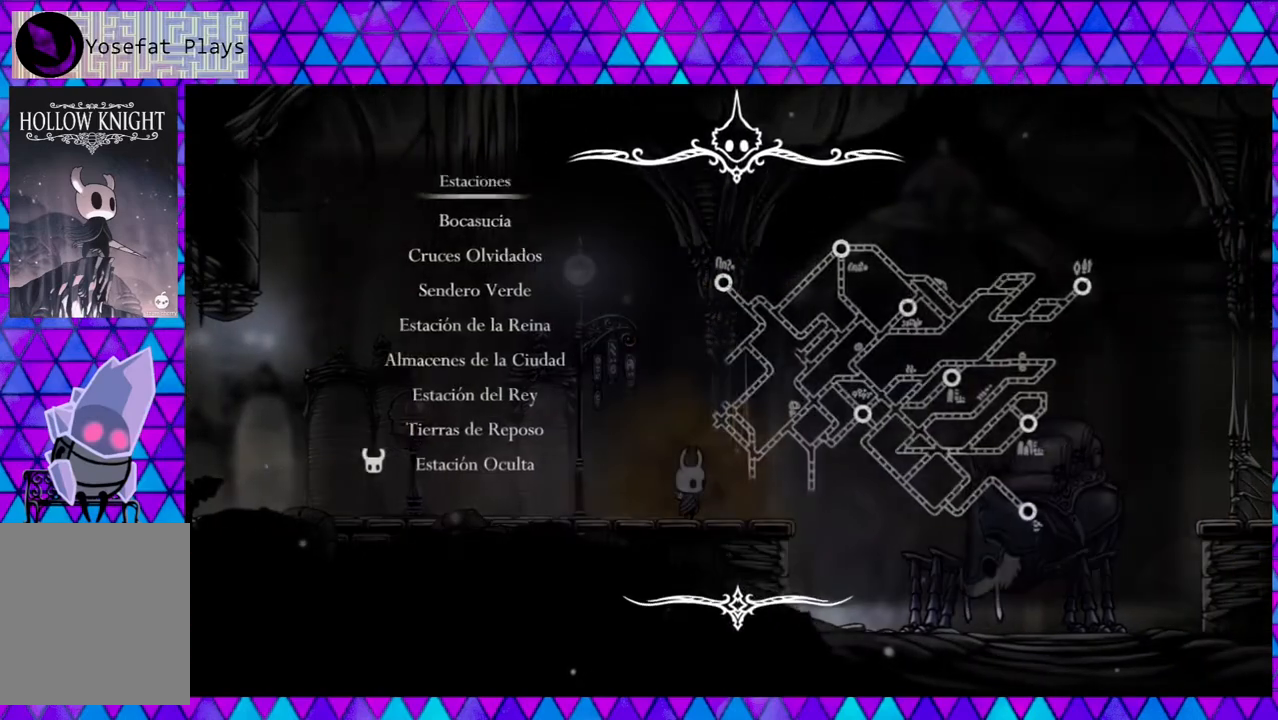
{"buttons": [], "left_stick": "center", "right_stick": "center", "events": []}
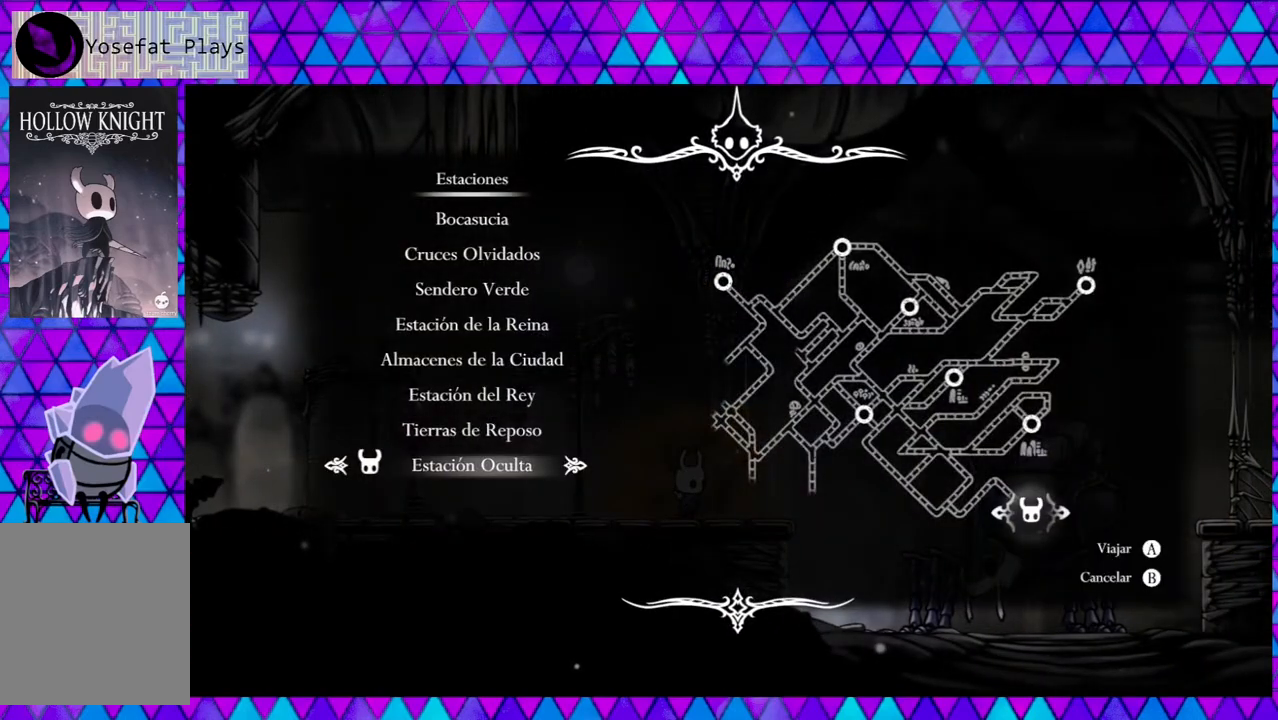
{"buttons": [], "left_stick": "center", "right_stick": "center", "events": []}
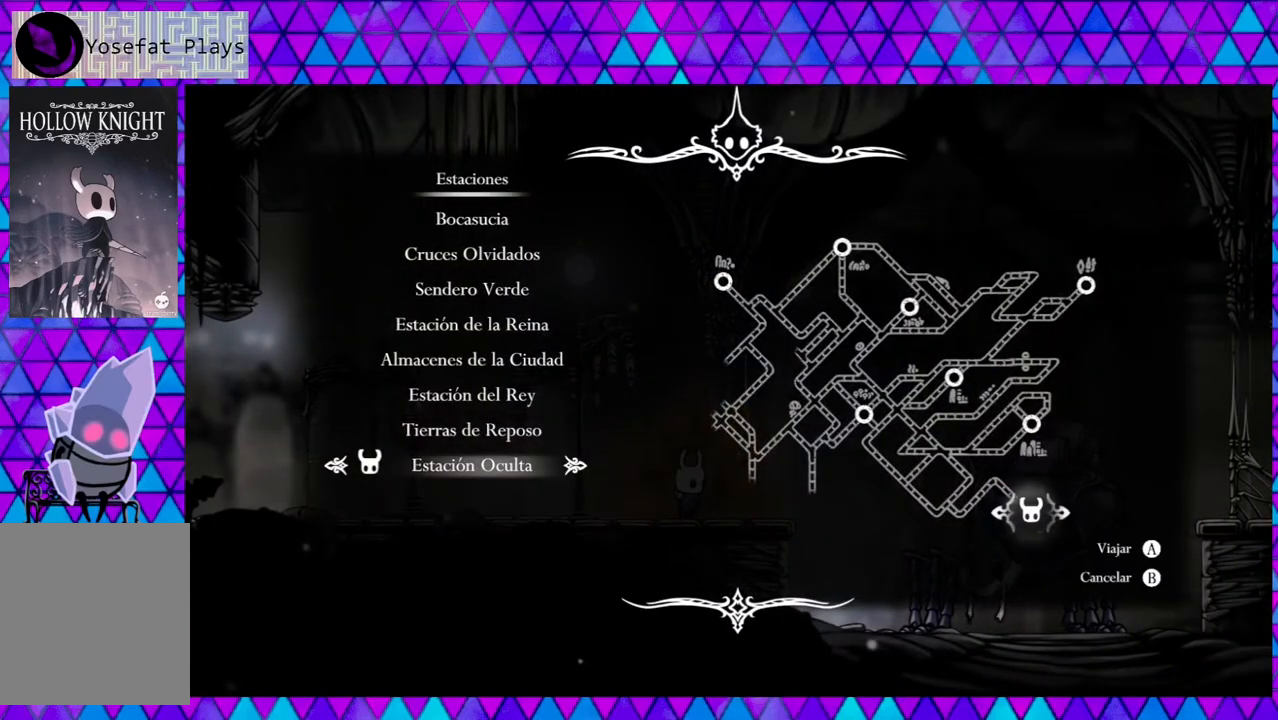
{"buttons": [], "left_stick": "center", "right_stick": "center", "events": []}
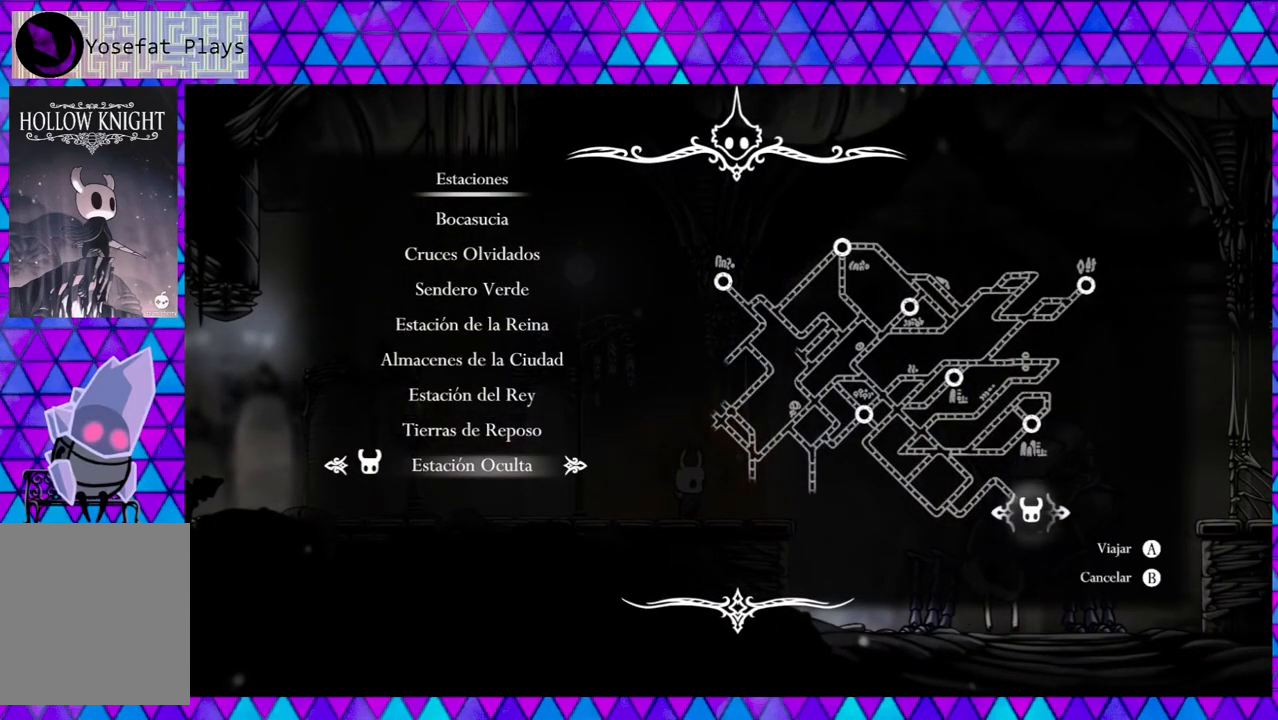
{"buttons": [], "left_stick": "center", "right_stick": "center", "events": []}
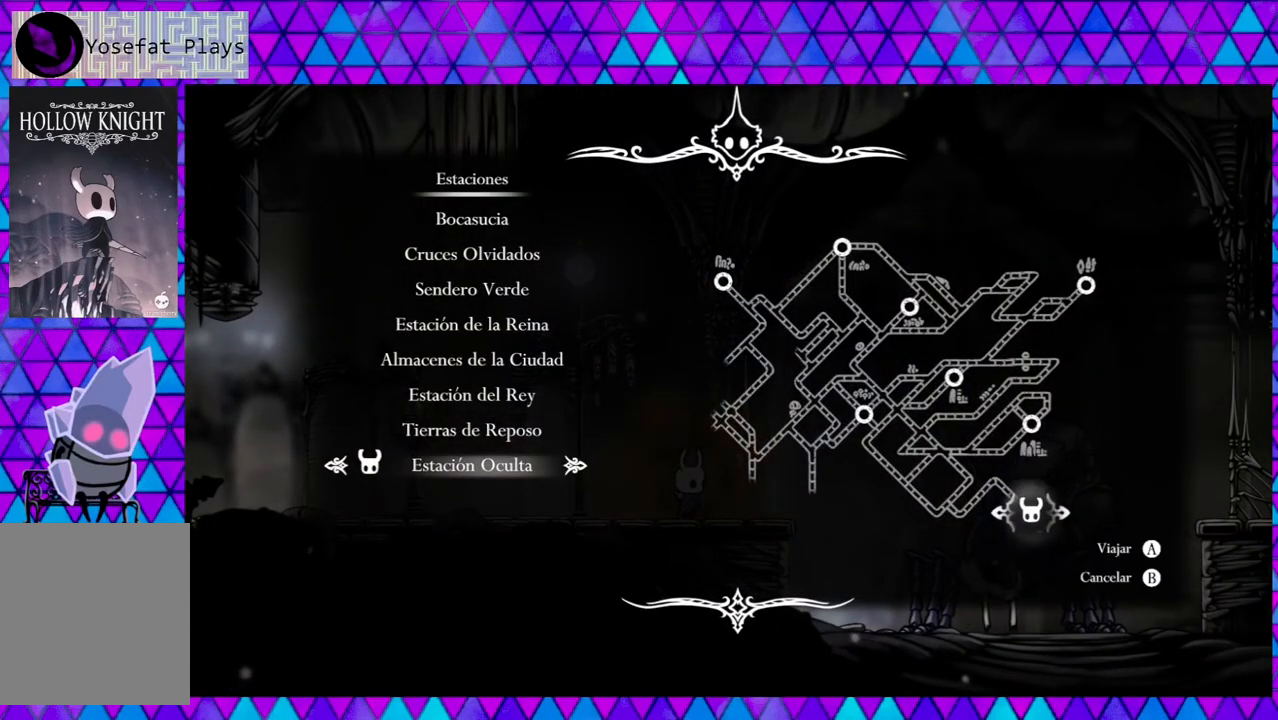
{"buttons": [], "left_stick": "center", "right_stick": "center", "events": []}
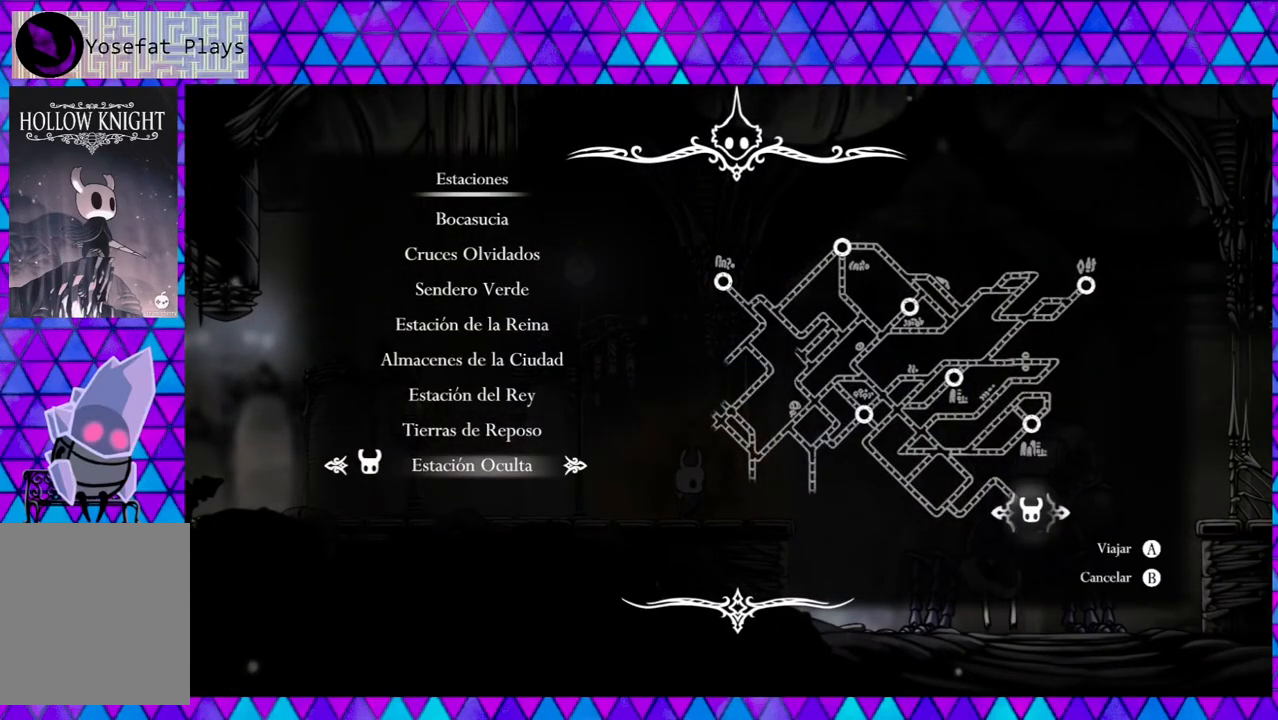
{"buttons": ["DPAD_UP"], "left_stick": "center", "right_stick": "center", "events": [[150, "DPAD_UP", "down"], [250, "DPAD_UP", "up"], [433, "DPAD_UP", "down"]]}
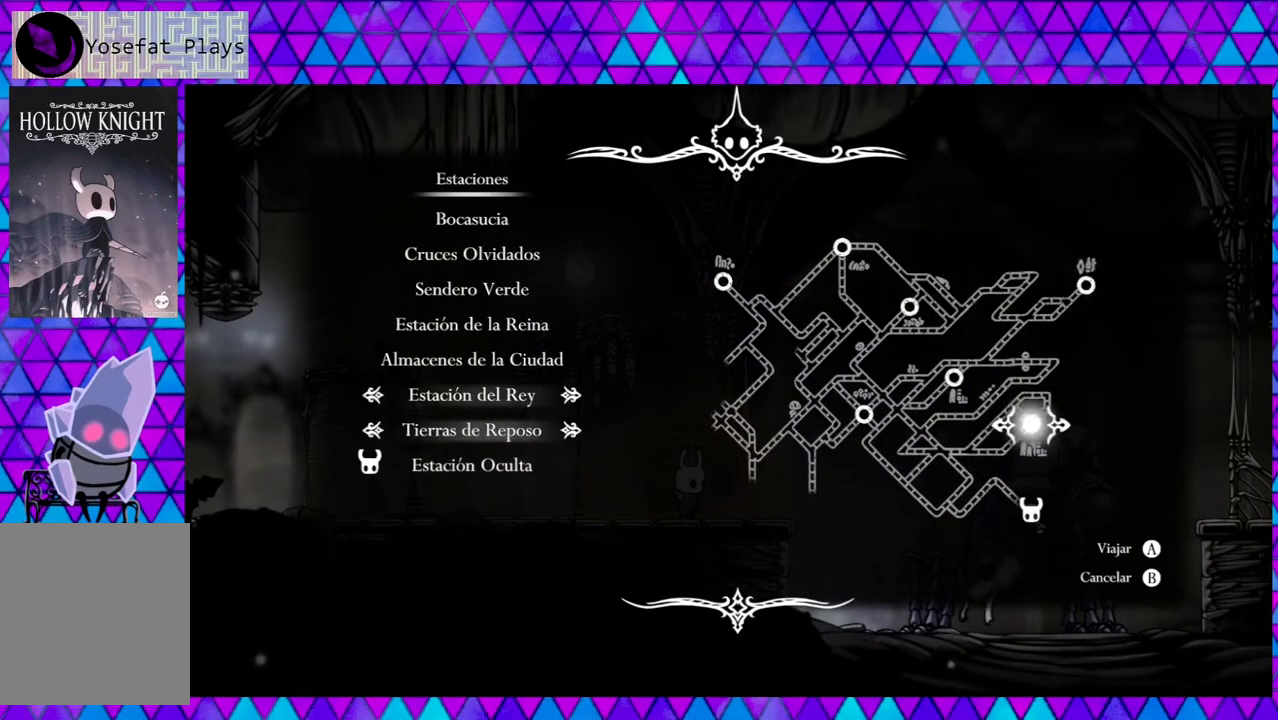
{"buttons": [], "left_stick": "center", "right_stick": "center", "events": [[50, "DPAD_UP", "up"], [167, "DPAD_UP", "down"], [267, "DPAD_UP", "up"], [333, "DPAD_UP", "down"], [450, "DPAD_UP", "up"]]}
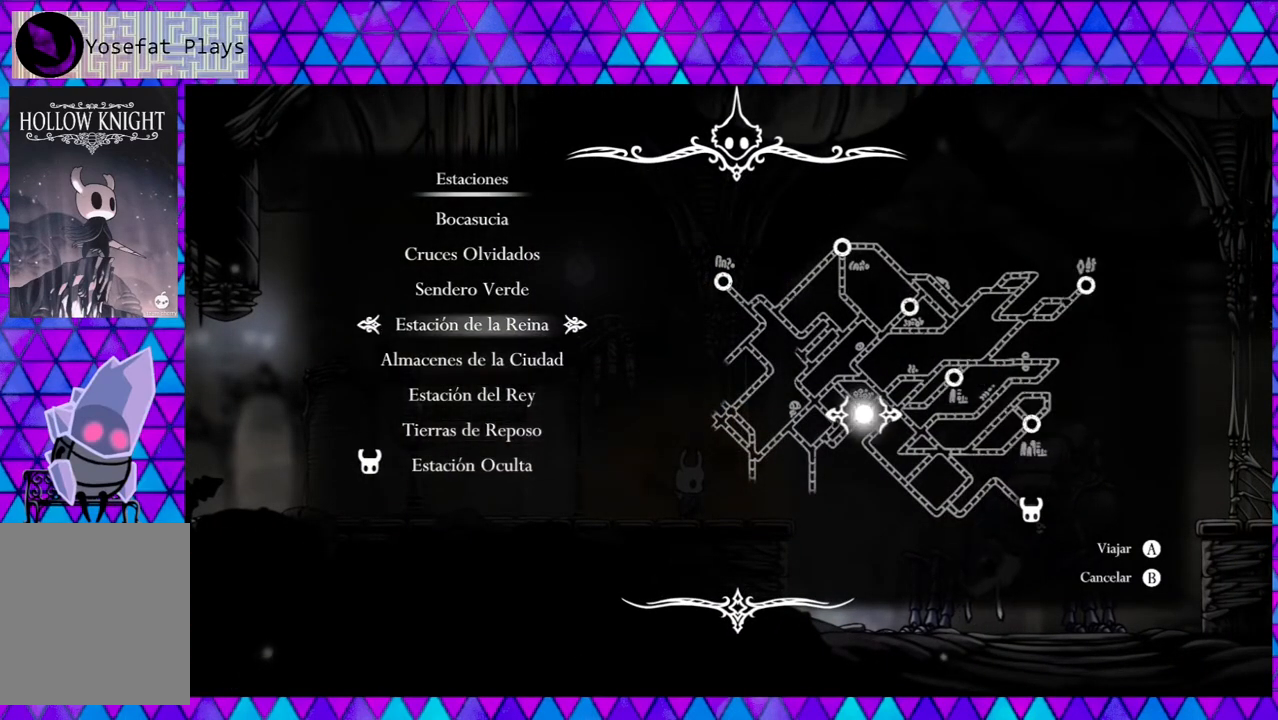
{"buttons": [], "left_stick": "center", "right_stick": "center", "events": [[233, "DPAD_UP", "down"], [300, "DPAD_UP", "up"]]}
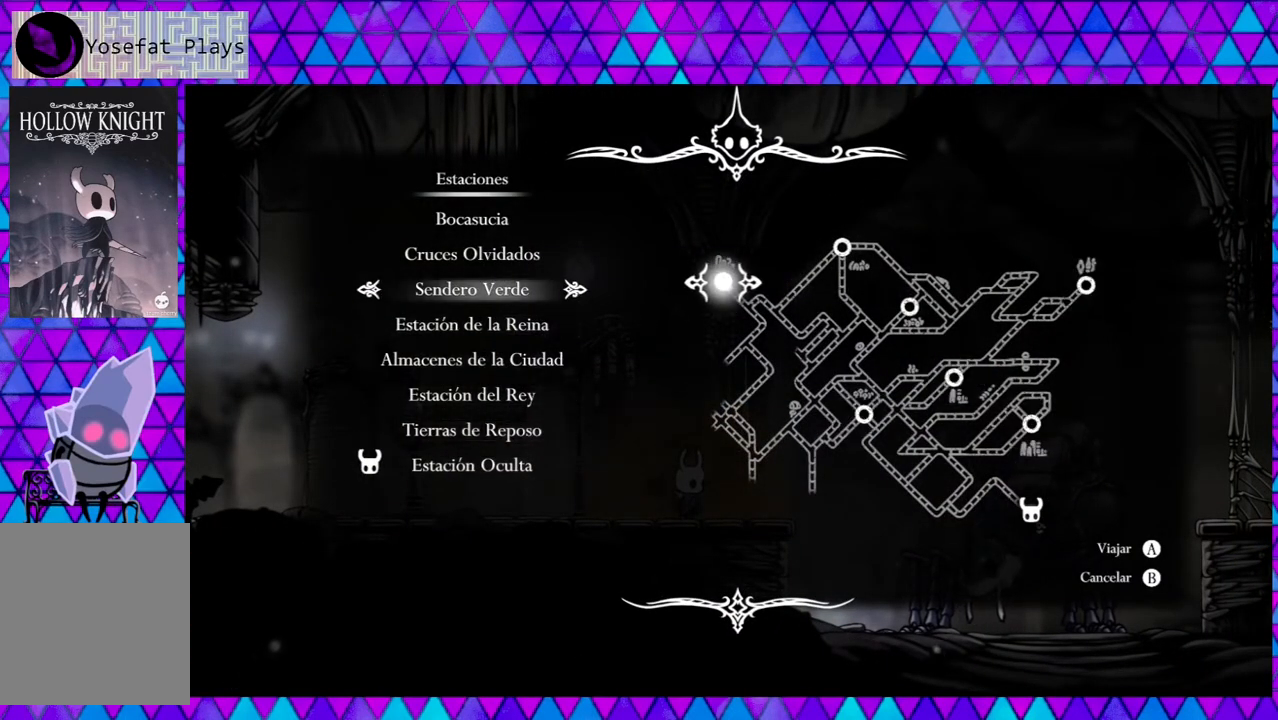
{"buttons": [], "left_stick": "center", "right_stick": "center", "events": []}
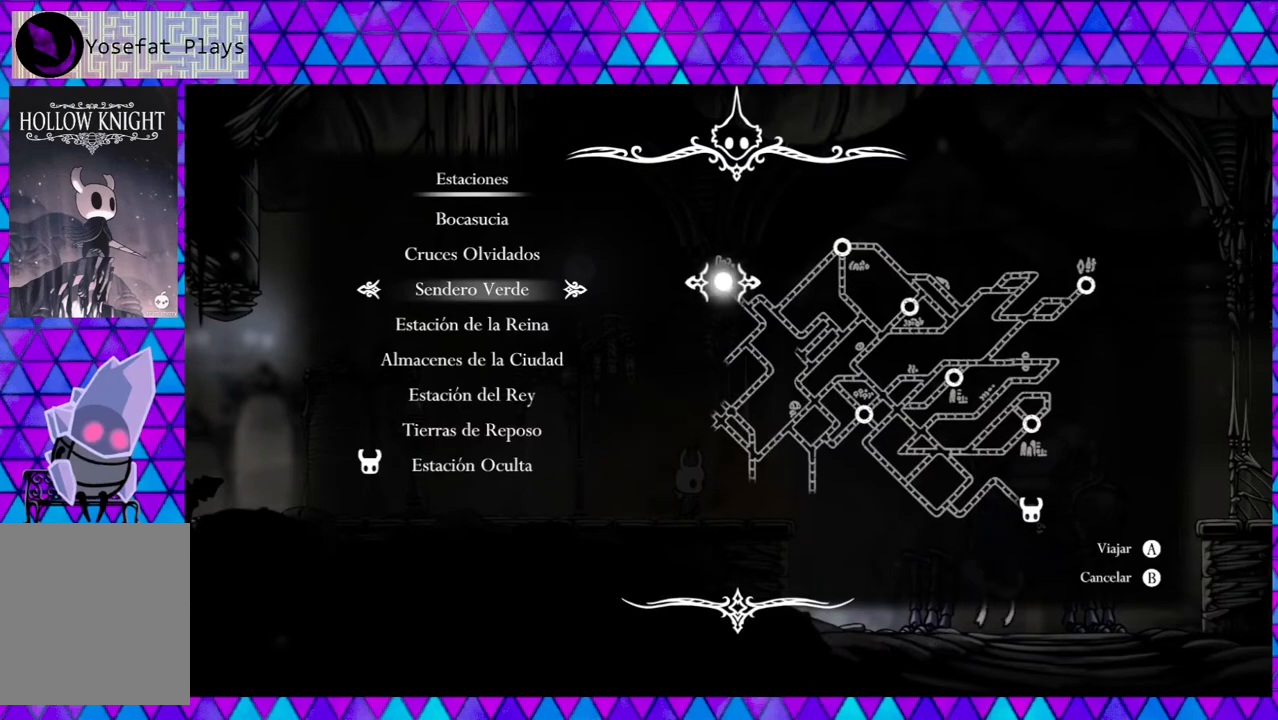
{"buttons": [], "left_stick": "center", "right_stick": "center", "events": [[200, "B", "down"], [333, "B", "up"]]}